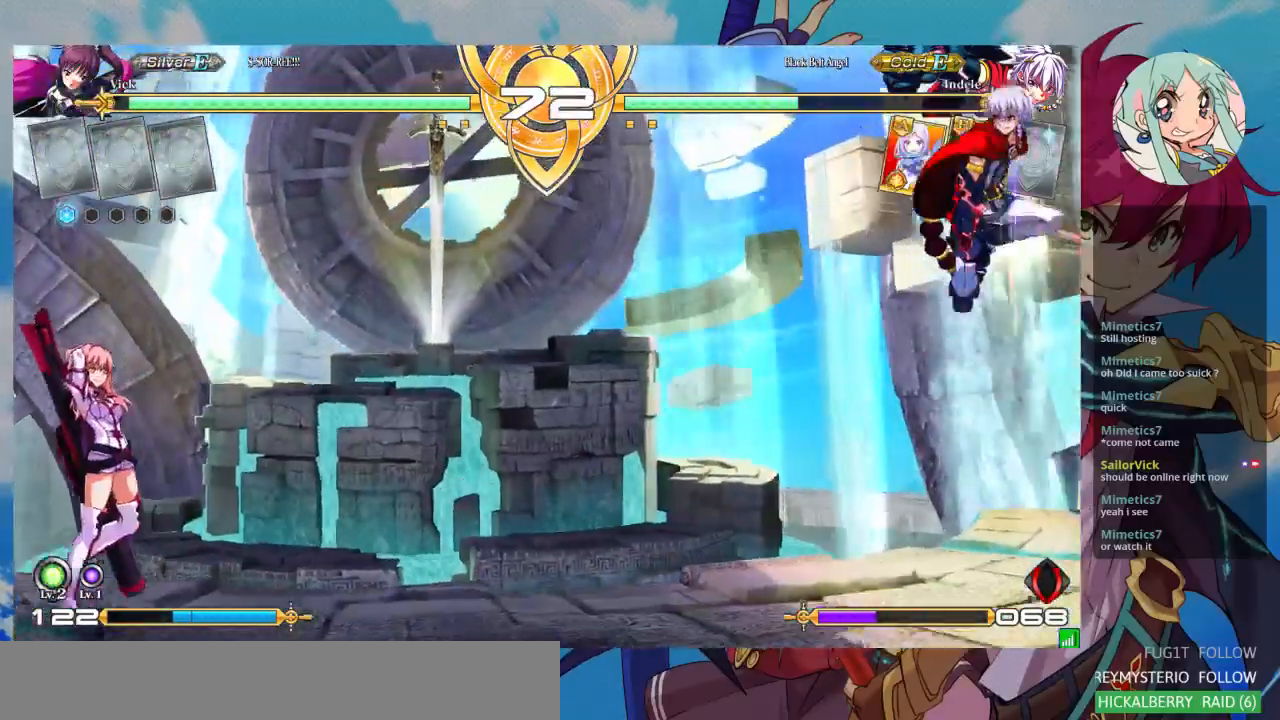
Gameplay with a controller (arcade stick); each line is a JSON object with the inputs held at the frame after it (dt_ms = milliseconds from this image to that frame). "events" lists button and stick changes between this image and that frame as [ms after this image, input, new state], when the widget could be followed in between. Not read: L3 R3.
{"dt_ms": 500, "buttons": [], "left_stick": "up-right", "events": [[333, "left_stick", "right"], [433, "left_stick", "up-right"]]}
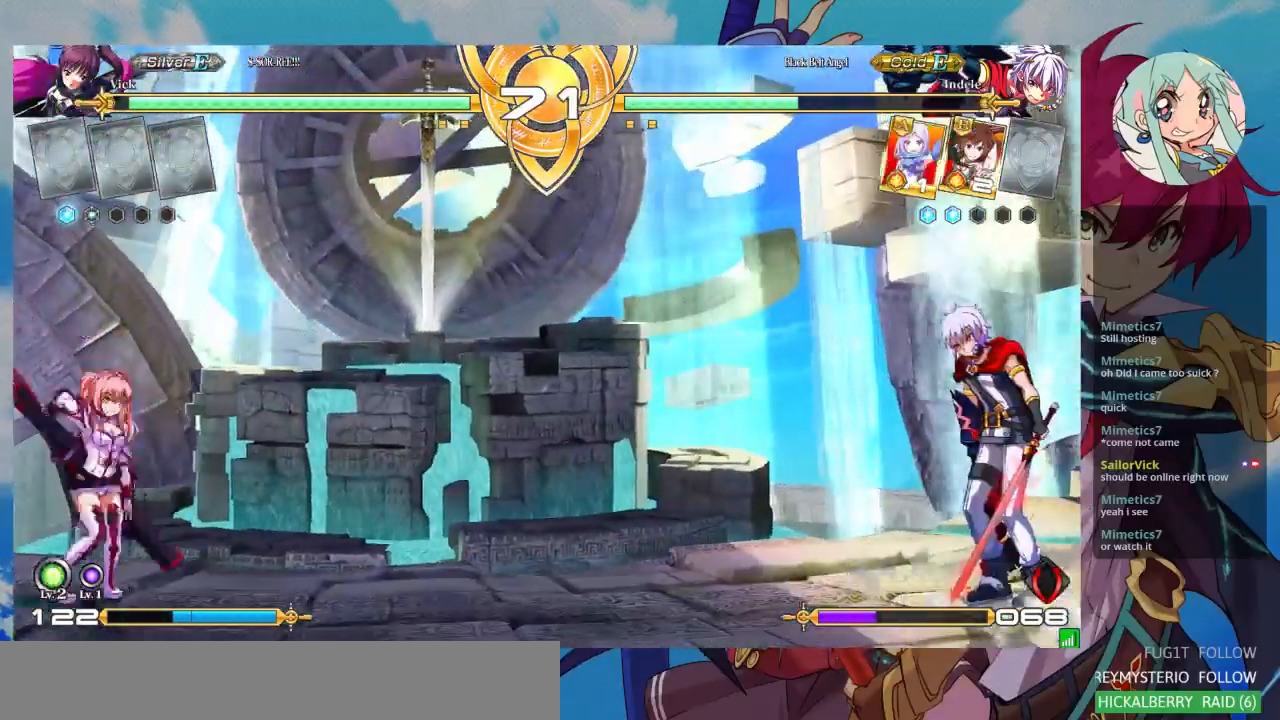
{"dt_ms": 500, "buttons": [], "left_stick": "left", "events": [[233, "left_stick", "center"], [300, "left_stick", "left"]]}
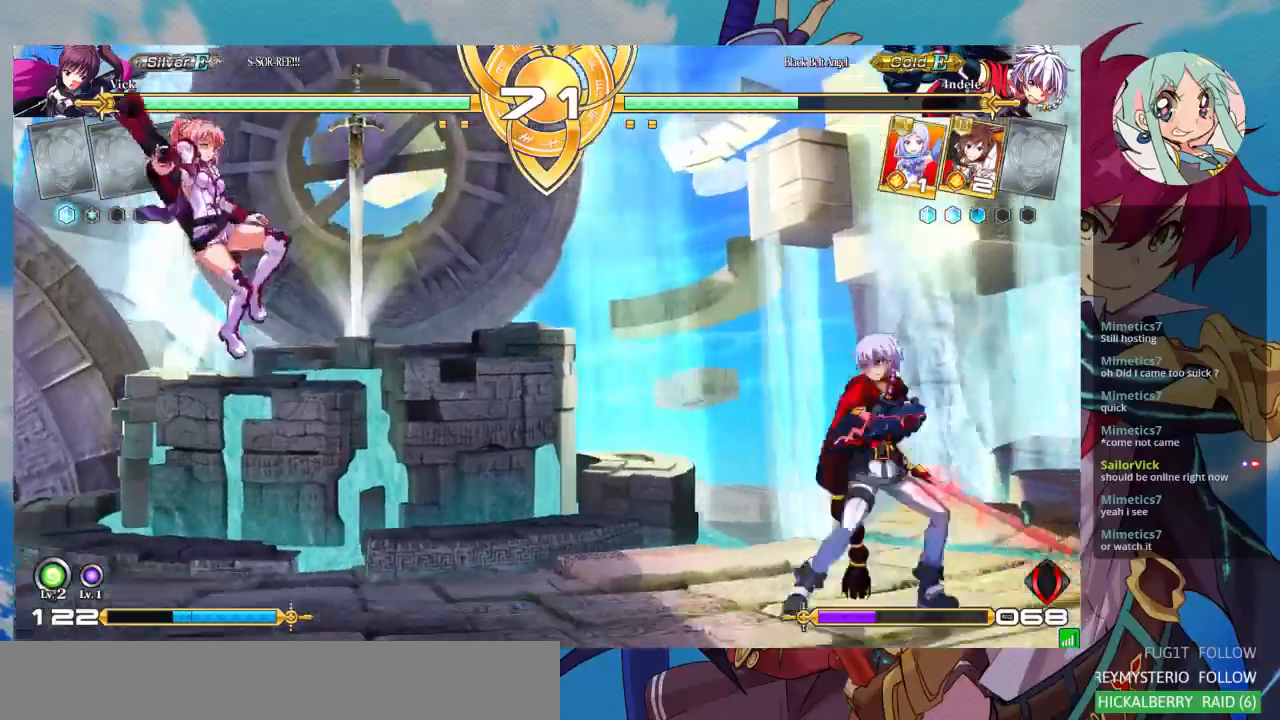
{"dt_ms": 500, "buttons": [], "left_stick": "right", "events": [[133, "left_stick", "center"], [200, "left_stick", "right"], [267, "left_stick", "center"], [367, "left_stick", "right"]]}
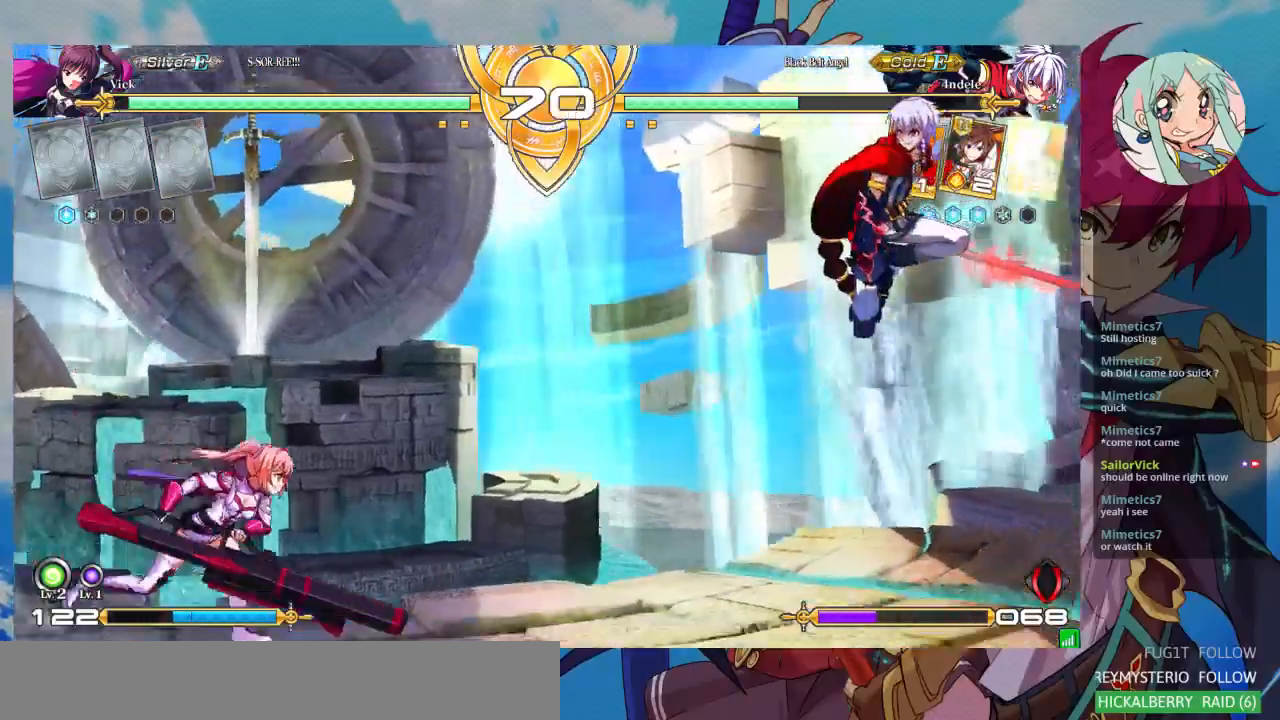
{"dt_ms": 500, "buttons": [], "left_stick": "right", "events": []}
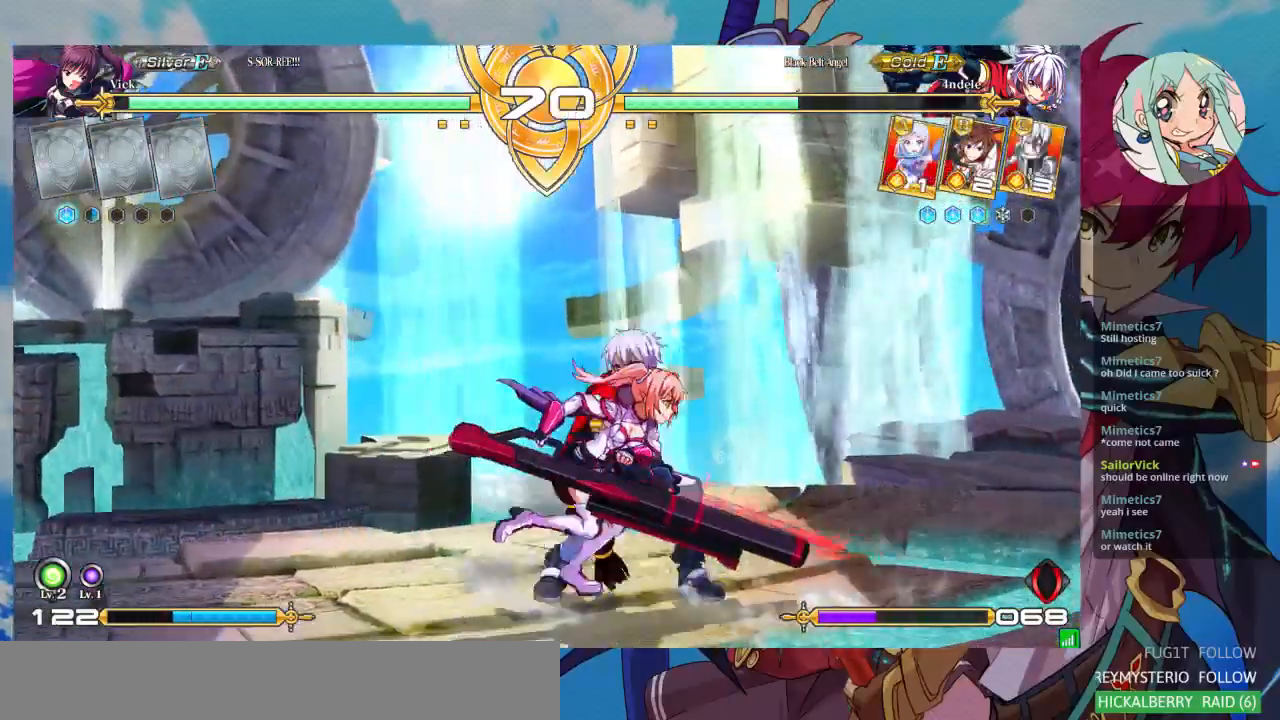
{"dt_ms": 1000, "buttons": [], "left_stick": "center"}
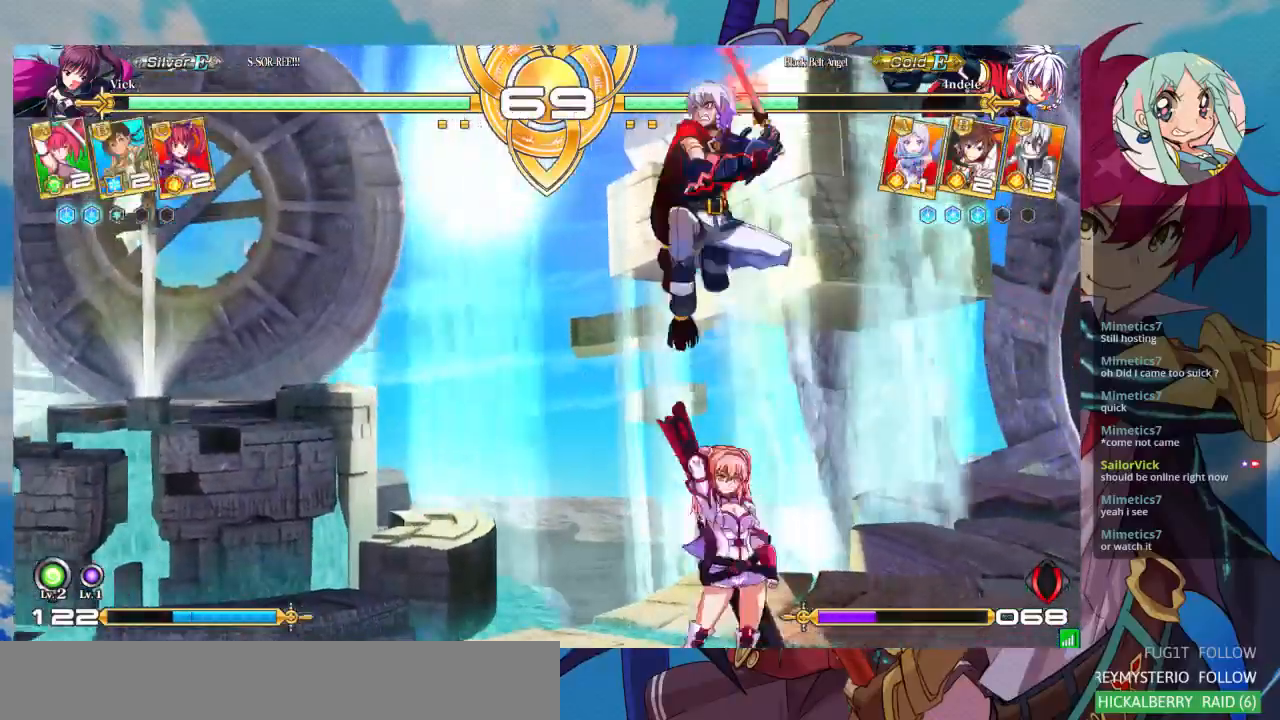
{"dt_ms": 1000, "buttons": [], "left_stick": "center"}
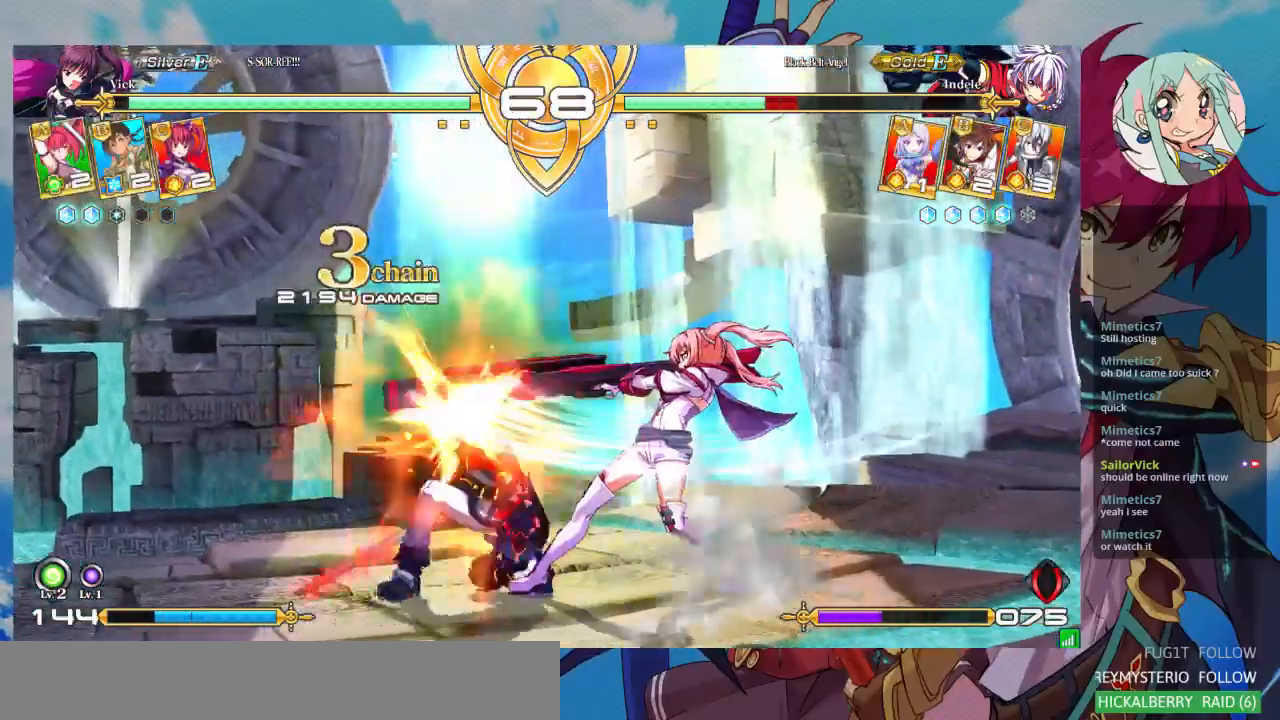
{"dt_ms": 500, "buttons": [], "left_stick": "center", "events": [[33, "CROSS", "down"], [67, "CROSS", "up"], [133, "CROSS", "down"], [200, "CROSS", "up"], [300, "CROSS", "down"], [400, "CROSS", "up"]]}
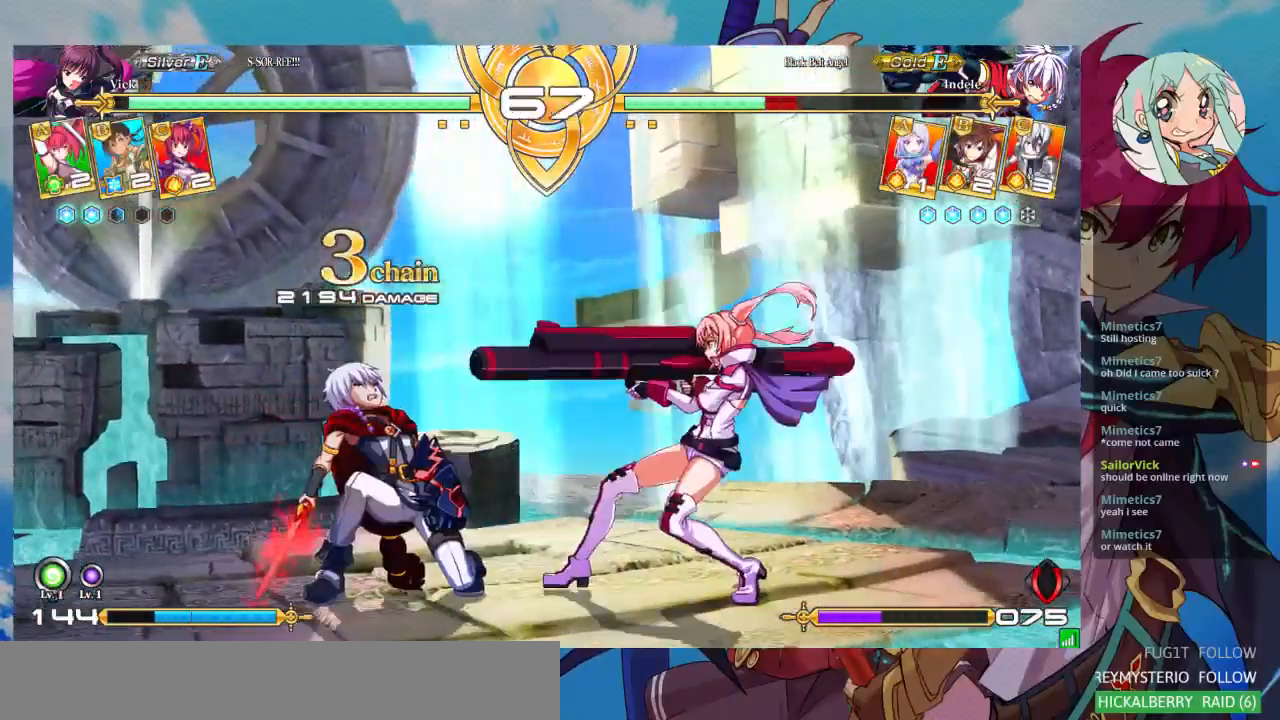
{"dt_ms": 500, "buttons": [], "left_stick": "left", "events": [[267, "left_stick", "left"], [367, "left_stick", "center"], [433, "left_stick", "left"]]}
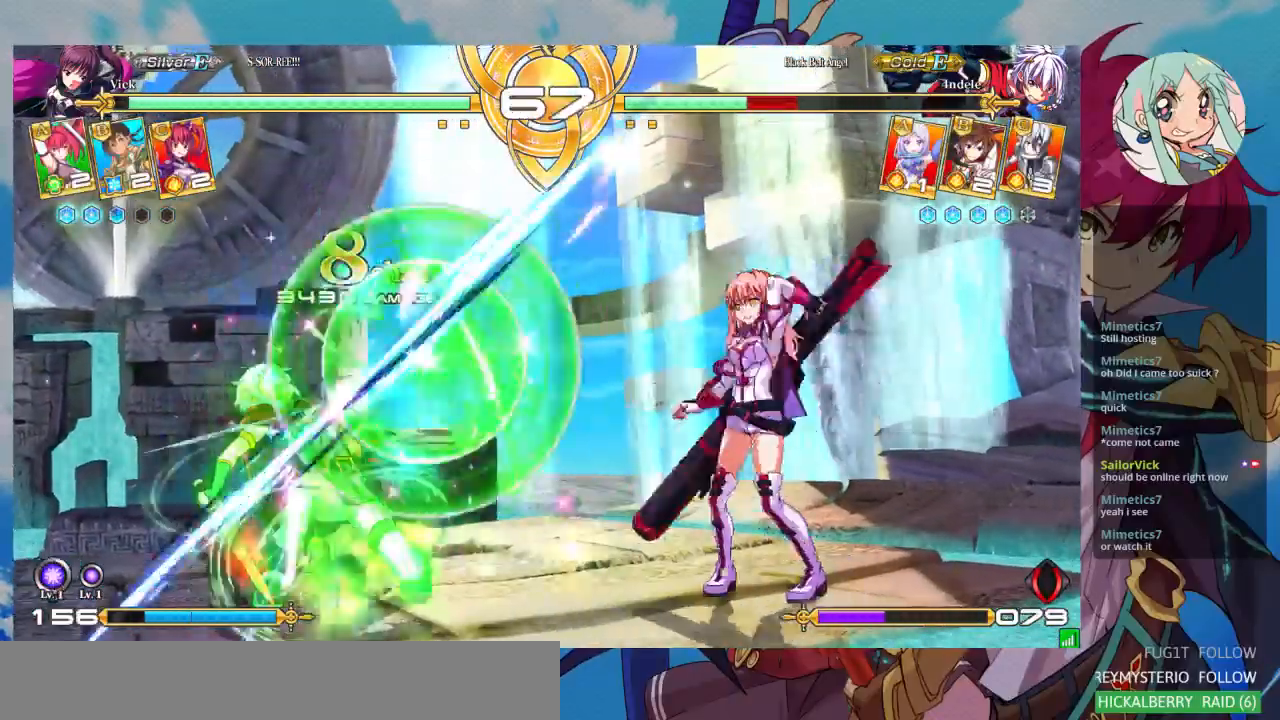
{"dt_ms": 500, "buttons": [], "left_stick": "center", "events": [[67, "TRIANGLE", "down"], [167, "left_stick", "center"], [233, "R1", "down"], [233, "TRIANGLE", "up"], [400, "R1", "up"]]}
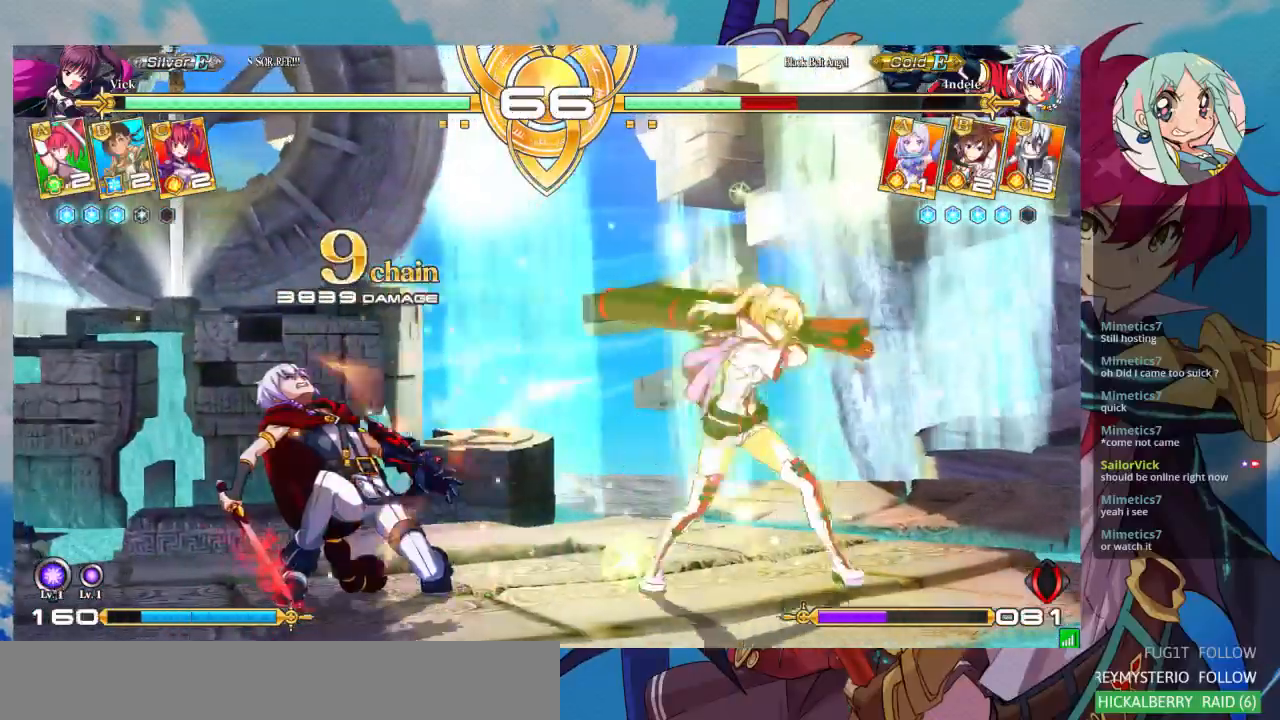
{"dt_ms": 500, "buttons": [], "left_stick": "center", "events": [[133, "left_stick", "down"], [233, "left_stick", "center"], [267, "TRIANGLE", "down"], [333, "TRIANGLE", "up"]]}
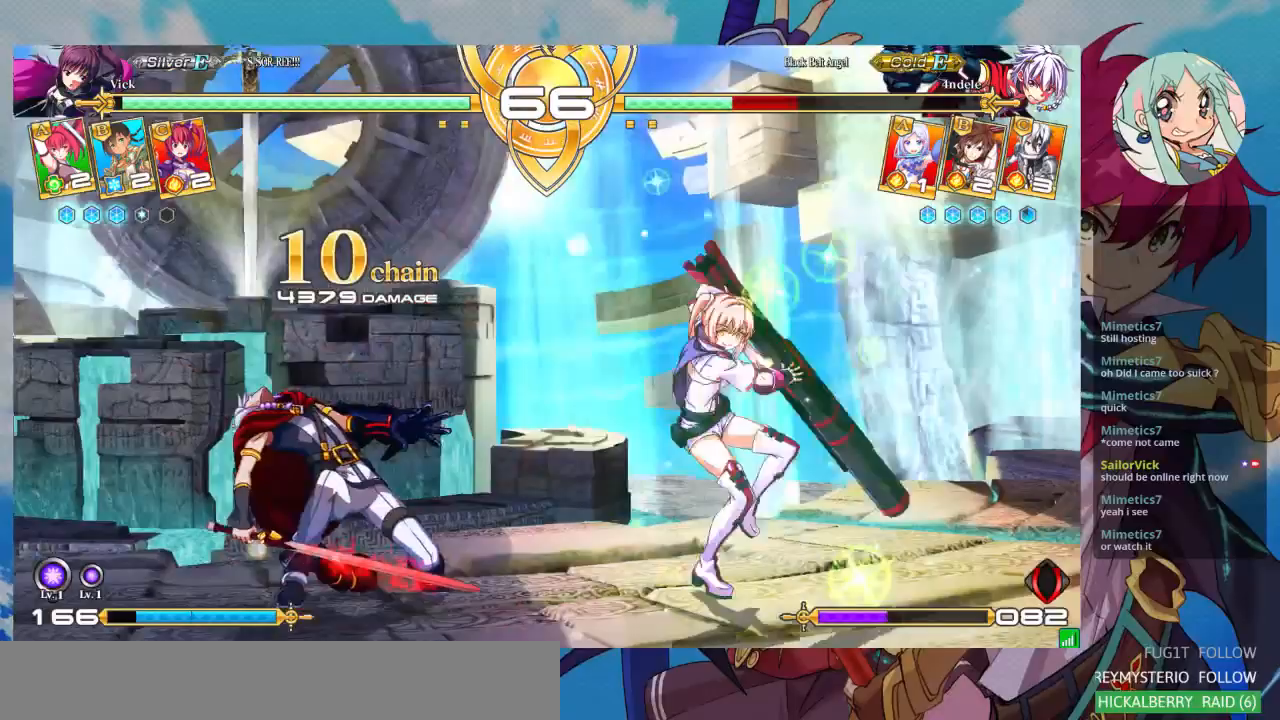
{"dt_ms": 500, "buttons": [], "left_stick": "center", "events": []}
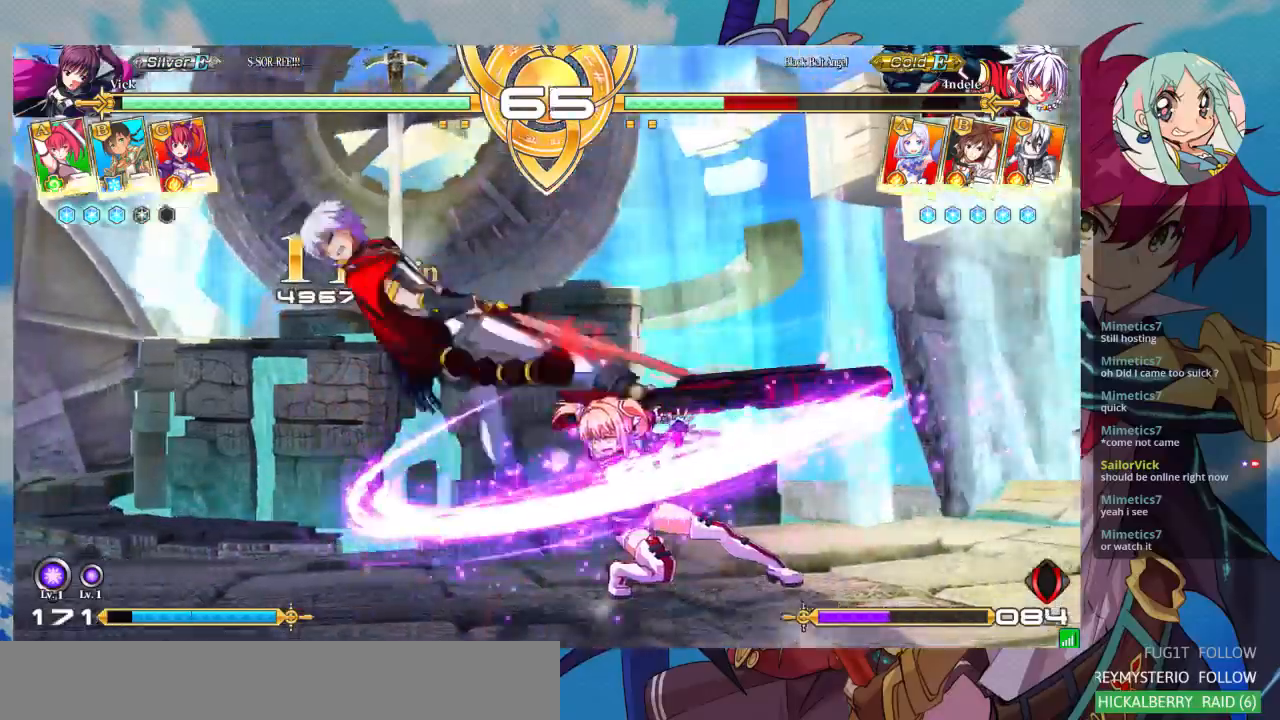
{"dt_ms": 500, "buttons": [], "left_stick": "center", "events": [[367, "left_stick", "up-left"], [500, "left_stick", "center"]]}
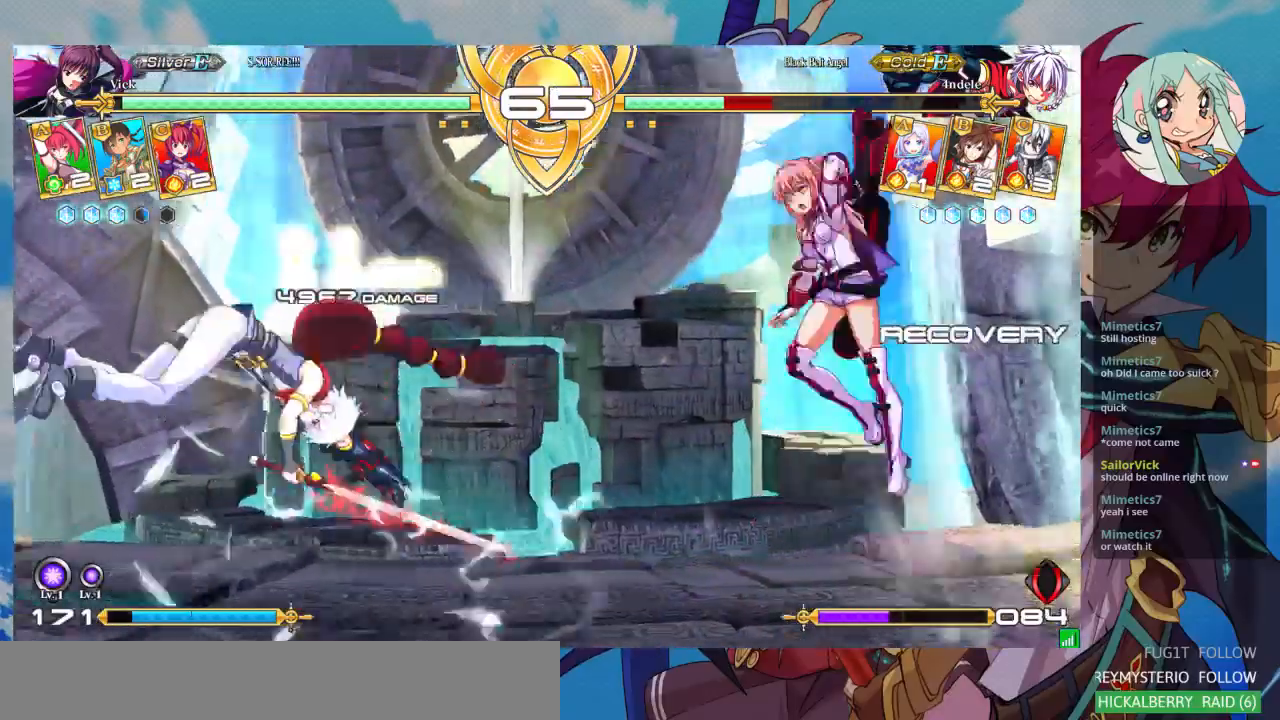
{"dt_ms": 500, "buttons": [], "left_stick": "center", "events": [[33, "left_stick", "left"], [267, "left_stick", "center"], [300, "R1", "down"], [400, "R1", "up"]]}
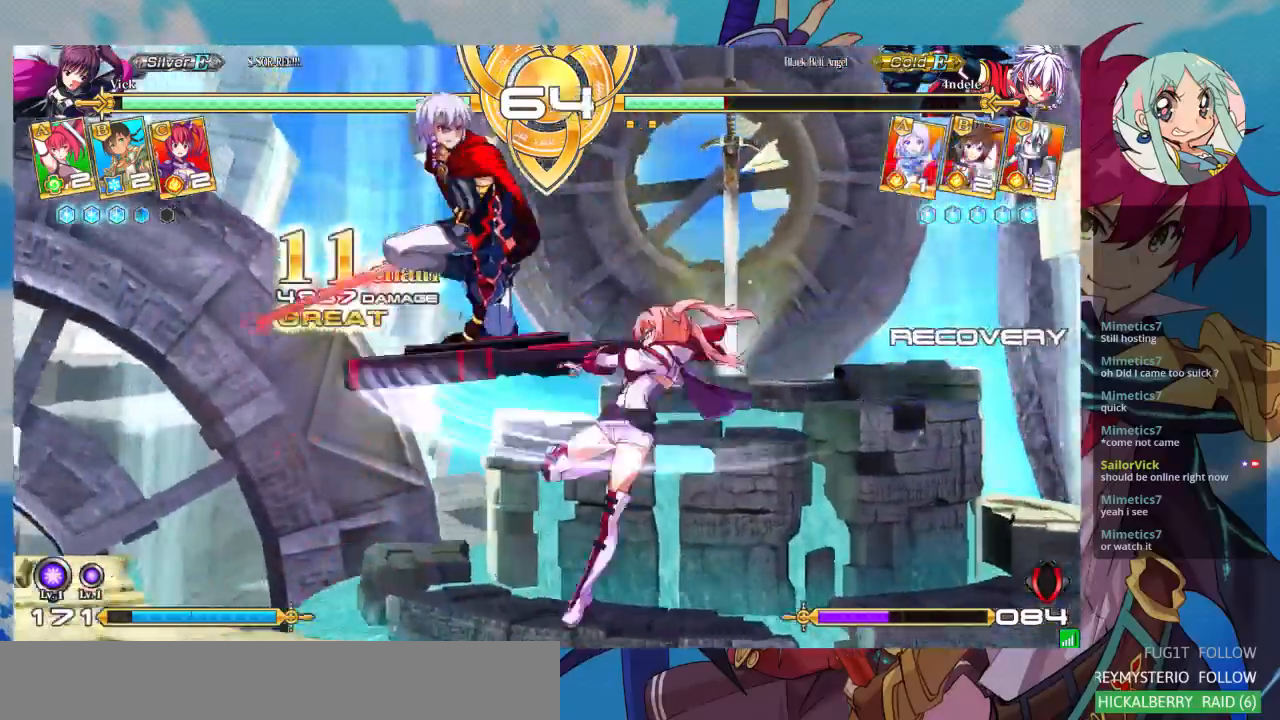
{"dt_ms": 500, "buttons": ["SQUARE"], "left_stick": "right", "events": [[333, "left_stick", "right"], [467, "SQUARE", "down"]]}
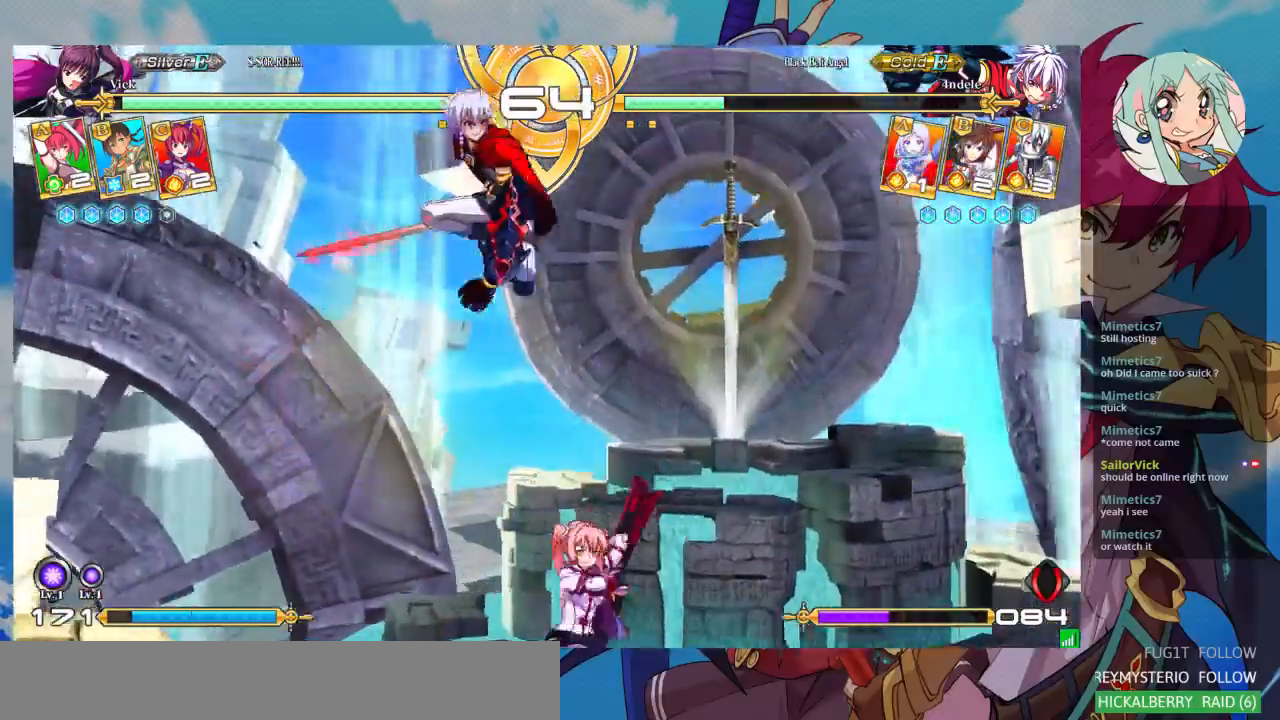
{"dt_ms": 500, "buttons": [], "left_stick": "down-left", "events": [[67, "SQUARE", "up"], [300, "left_stick", "left"], [500, "left_stick", "down-left"]]}
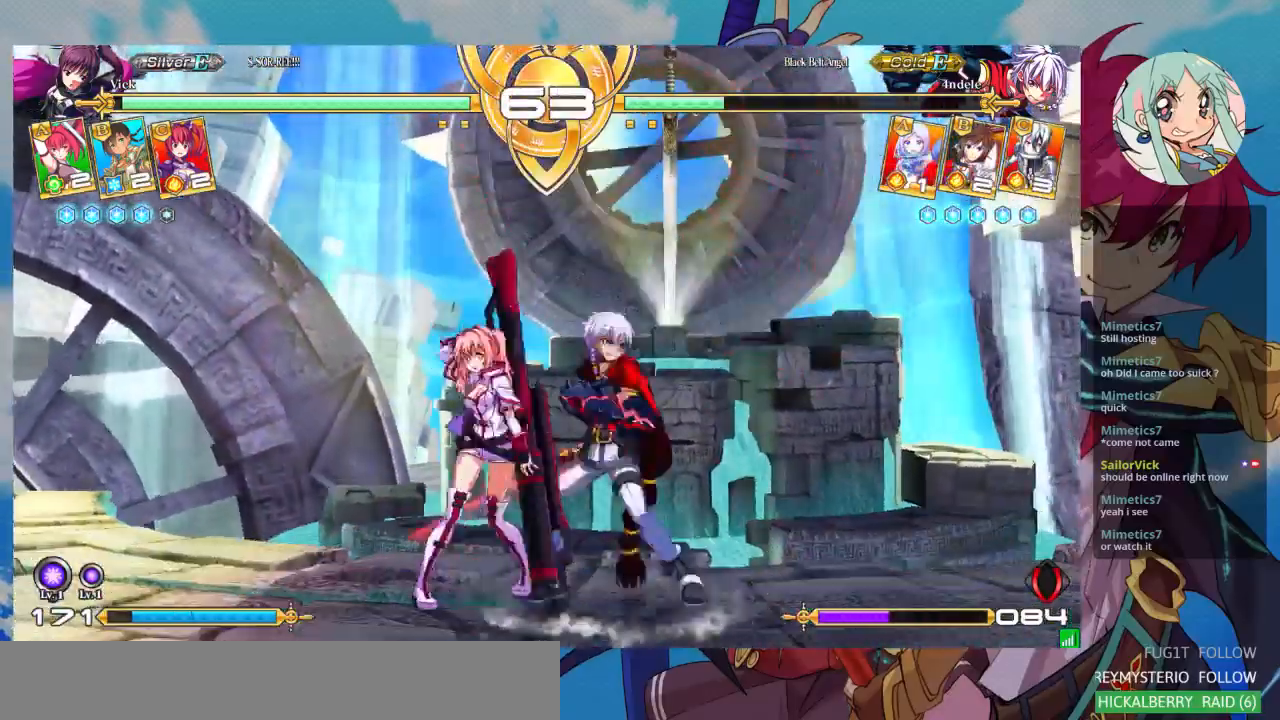
{"dt_ms": 500, "buttons": [], "left_stick": "down-left", "events": []}
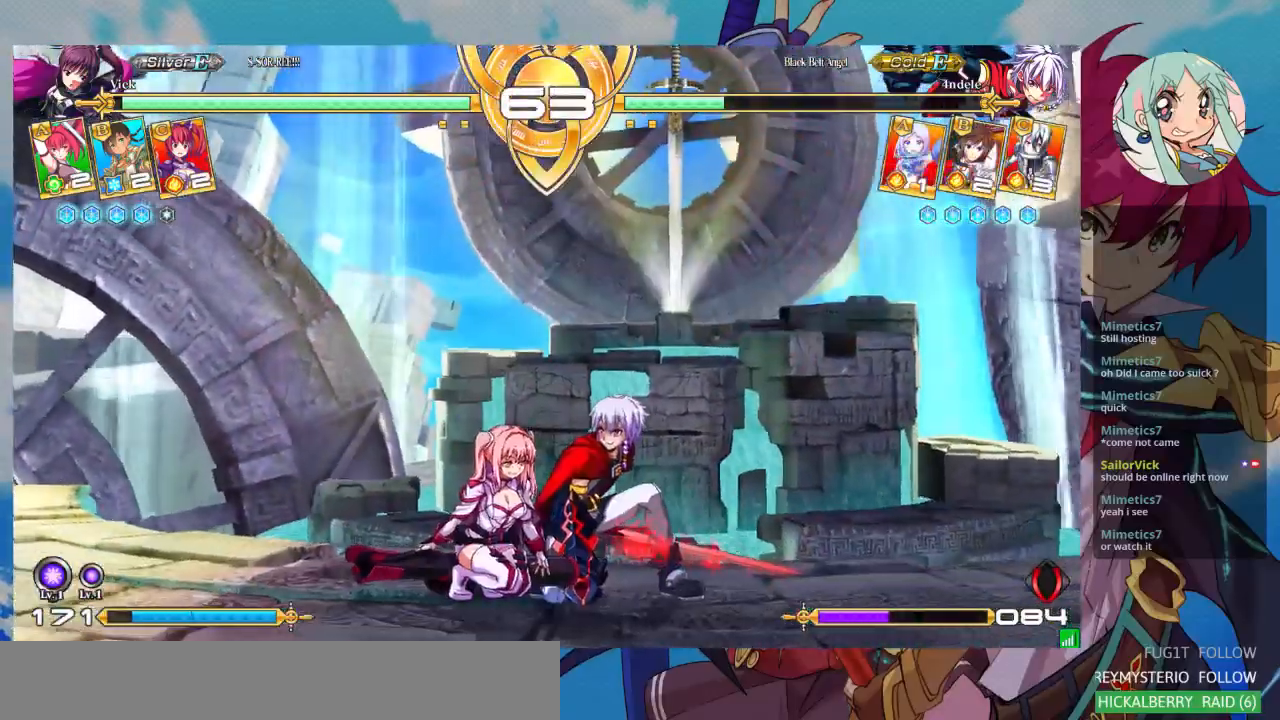
{"dt_ms": 500, "buttons": [], "left_stick": "down-left", "events": []}
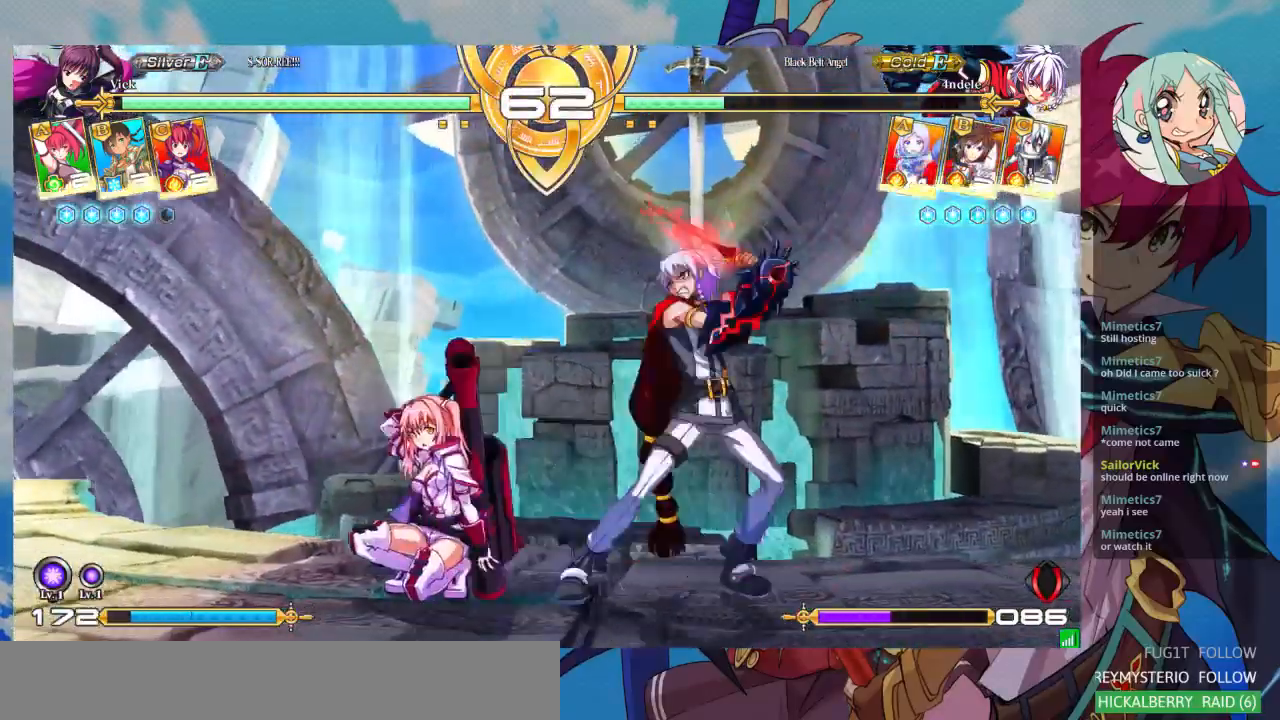
{"dt_ms": 500, "buttons": ["SQUARE", "TRIANGLE"], "left_stick": "center", "events": [[200, "SQUARE", "down"], [200, "TRIANGLE", "down"], [200, "left_stick", "center"], [267, "SQUARE", "up"], [267, "TRIANGLE", "up"], [367, "SQUARE", "down"], [367, "TRIANGLE", "down"], [433, "SQUARE", "up"], [433, "TRIANGLE", "up"], [500, "SQUARE", "down"], [500, "TRIANGLE", "down"]]}
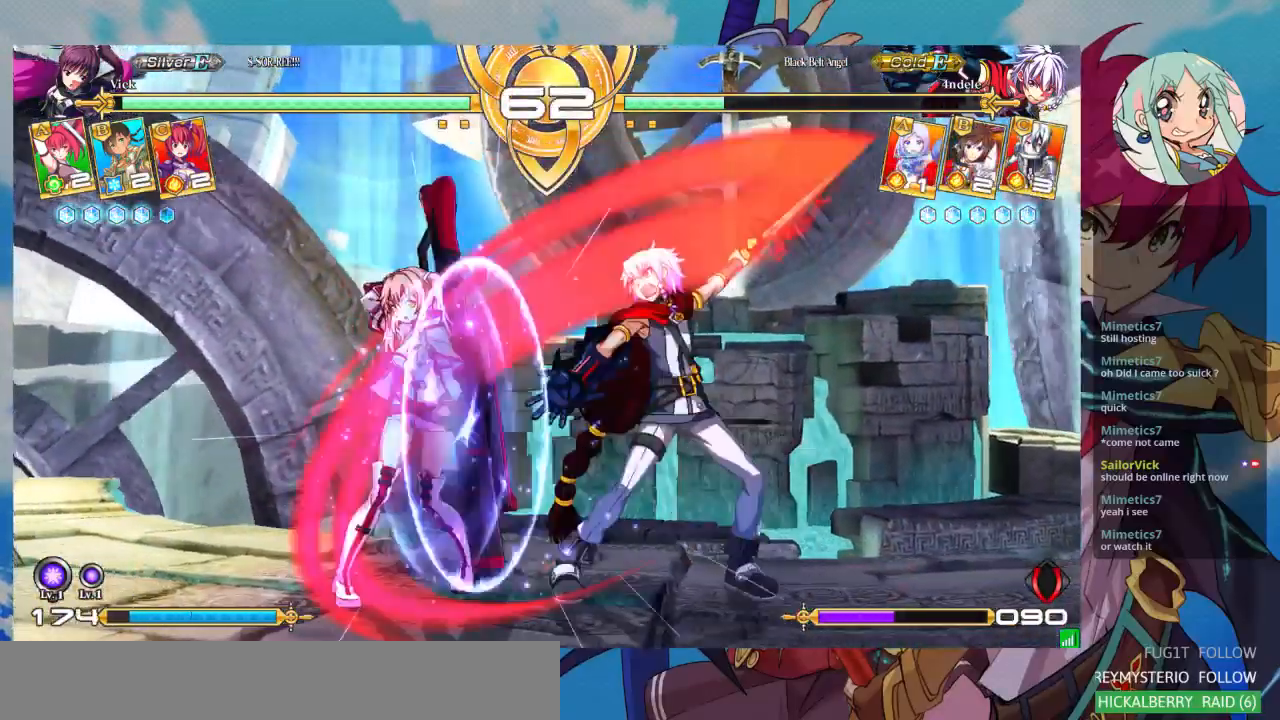
{"dt_ms": 500, "buttons": [], "left_stick": "center", "events": [[67, "SQUARE", "up"], [67, "TRIANGLE", "up"], [133, "SQUARE", "down"], [133, "TRIANGLE", "down"], [200, "SQUARE", "up"], [200, "TRIANGLE", "up"], [300, "SQUARE", "down"], [300, "TRIANGLE", "down"], [367, "SQUARE", "up"], [367, "TRIANGLE", "up"], [400, "SQUARE", "down"], [400, "TRIANGLE", "down"], [500, "SQUARE", "up"], [500, "TRIANGLE", "up"]]}
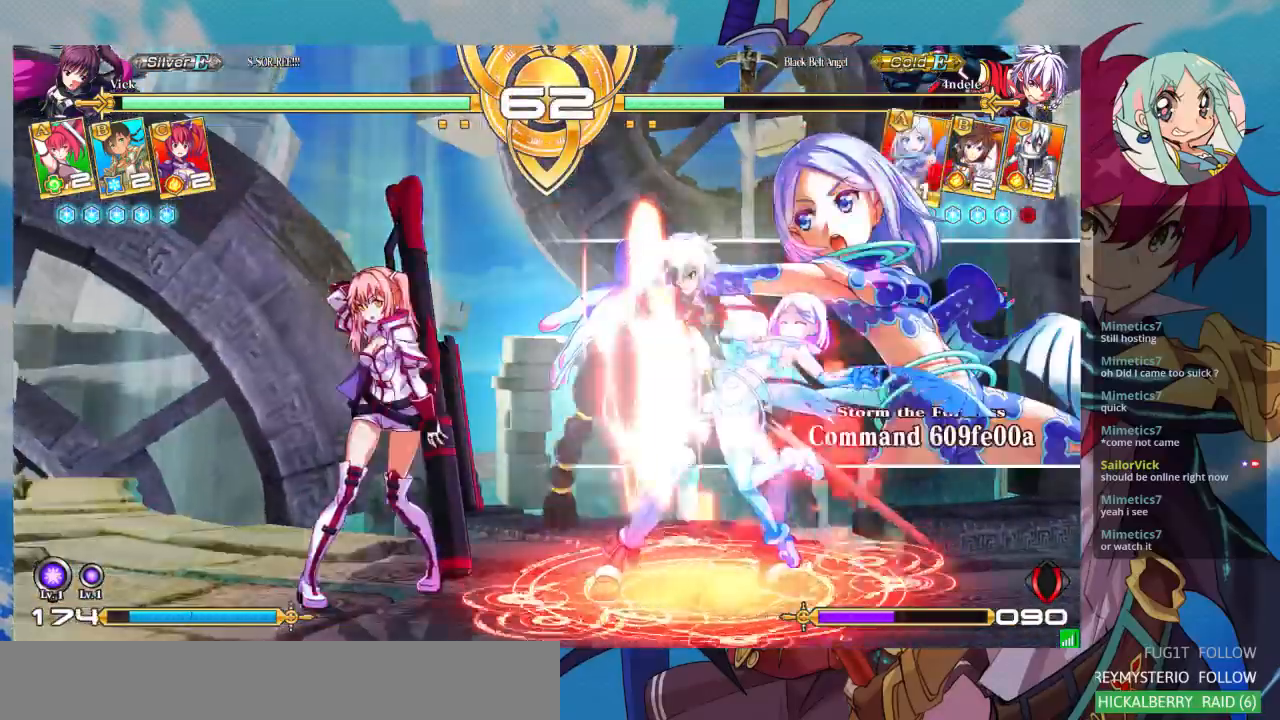
{"dt_ms": 500, "buttons": [], "left_stick": "center", "events": [[67, "SQUARE", "down"], [67, "TRIANGLE", "down"], [133, "SQUARE", "up"], [133, "TRIANGLE", "up"], [200, "SQUARE", "down"], [200, "TRIANGLE", "down"], [267, "SQUARE", "up"], [267, "TRIANGLE", "up"], [333, "SQUARE", "down"], [333, "TRIANGLE", "down"], [400, "SQUARE", "up"], [433, "TRIANGLE", "up"]]}
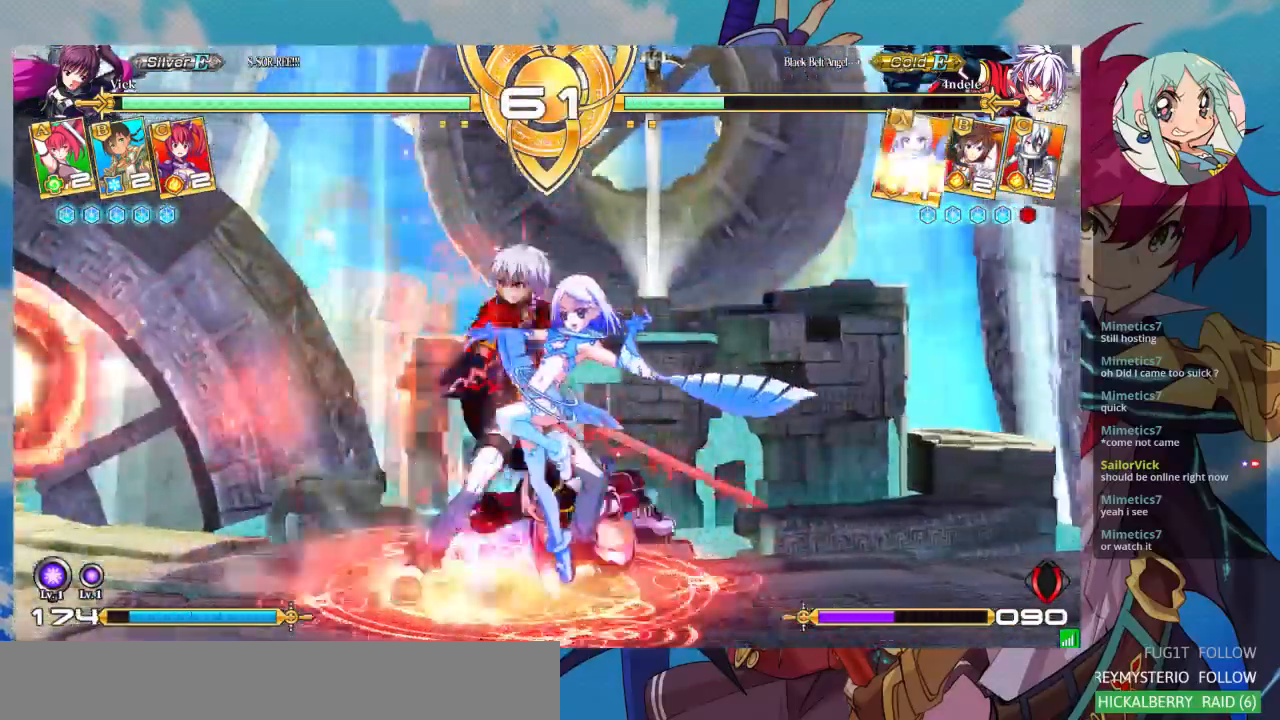
{"dt_ms": 500, "buttons": [], "left_stick": "down-right", "events": [[133, "SQUARE", "down"], [133, "left_stick", "down"], [233, "SQUARE", "up"], [300, "SQUARE", "down"], [333, "left_stick", "down-right"], [400, "SQUARE", "up"]]}
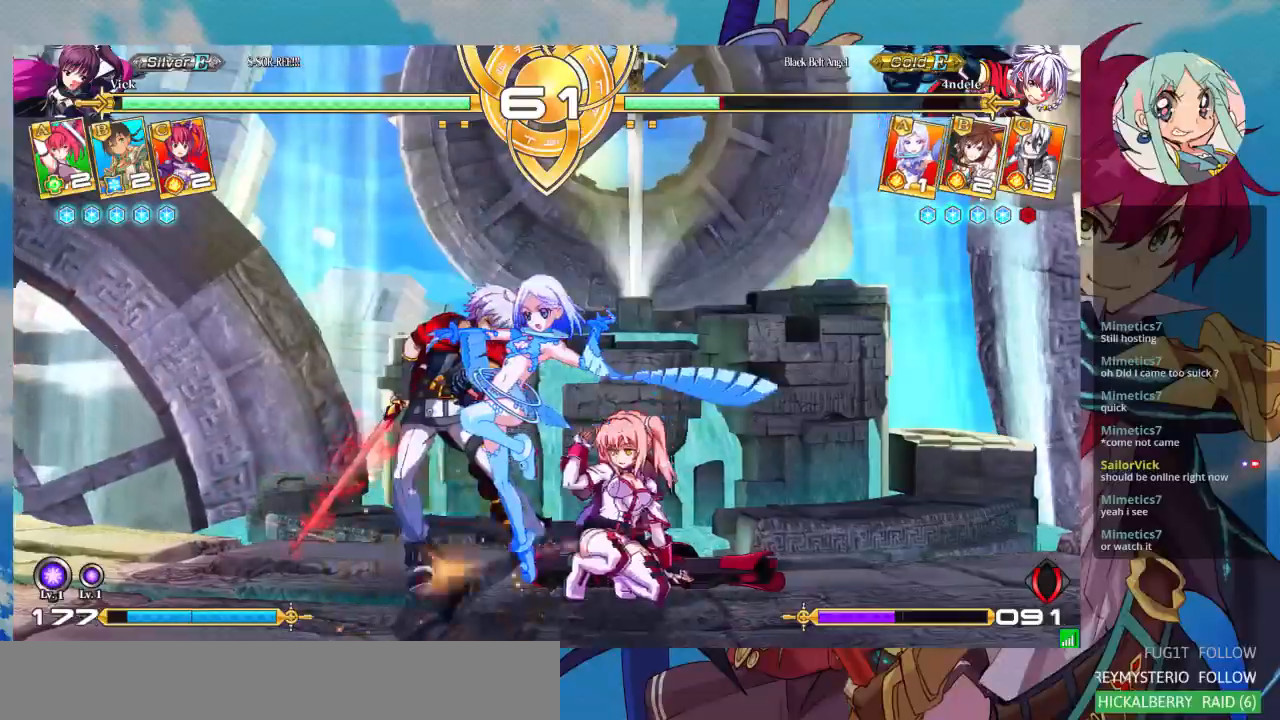
{"dt_ms": 500, "buttons": ["R1"], "left_stick": "center", "events": [[67, "TRIANGLE", "down"], [133, "left_stick", "center"], [200, "TRIANGLE", "up"], [367, "R1", "down"]]}
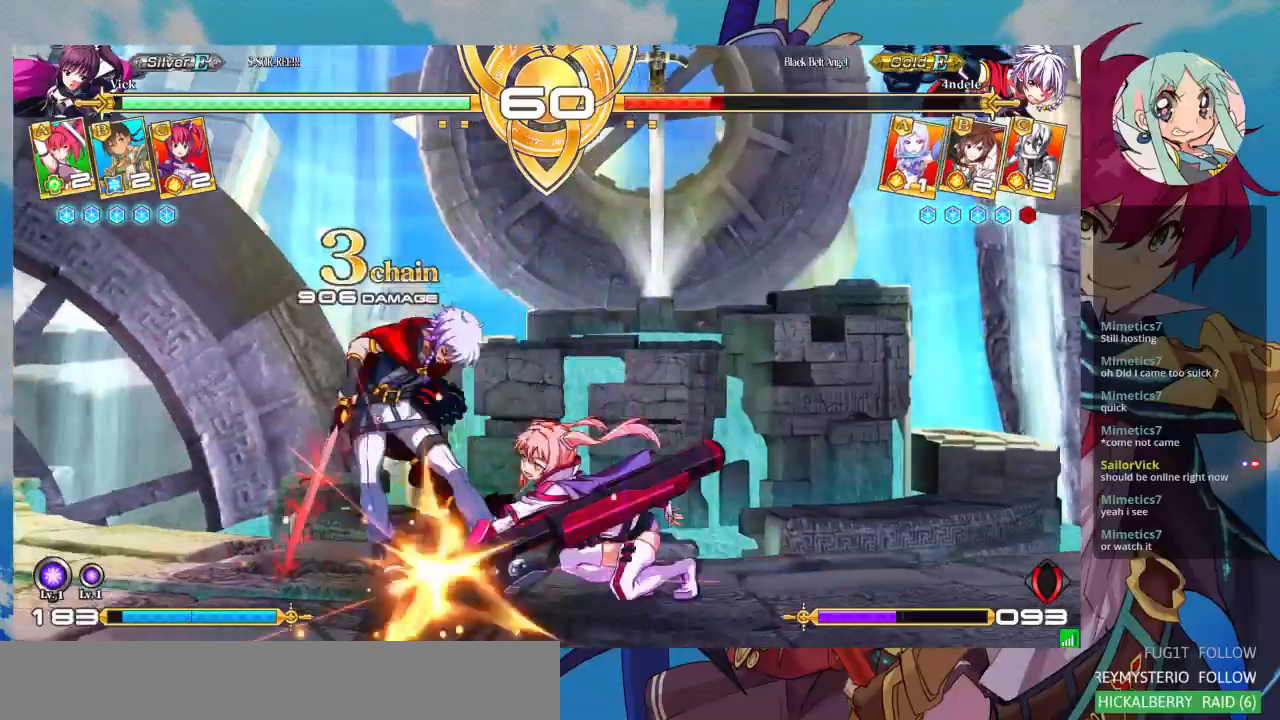
{"dt_ms": 500, "buttons": [], "left_stick": "left", "events": [[33, "R1", "up"], [300, "left_stick", "down"], [367, "TRIANGLE", "down"], [400, "TRIANGLE", "up"], [433, "left_stick", "left"]]}
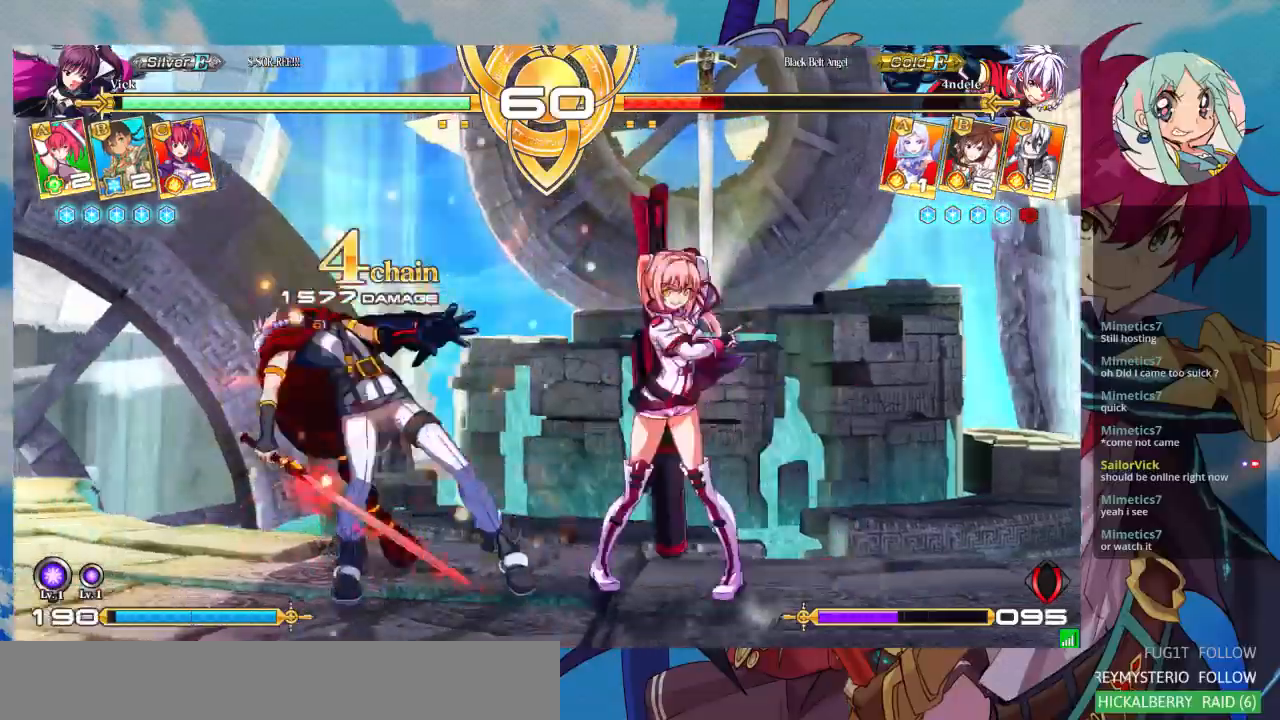
{"dt_ms": 500, "buttons": [], "left_stick": "down-right", "events": [[33, "left_stick", "down"], [100, "CROSS", "down"], [100, "left_stick", "right"], [167, "CROSS", "up"], [233, "left_stick", "down-right"], [267, "CROSS", "down"], [333, "CROSS", "up"], [400, "CROSS", "down"], [467, "CROSS", "up"]]}
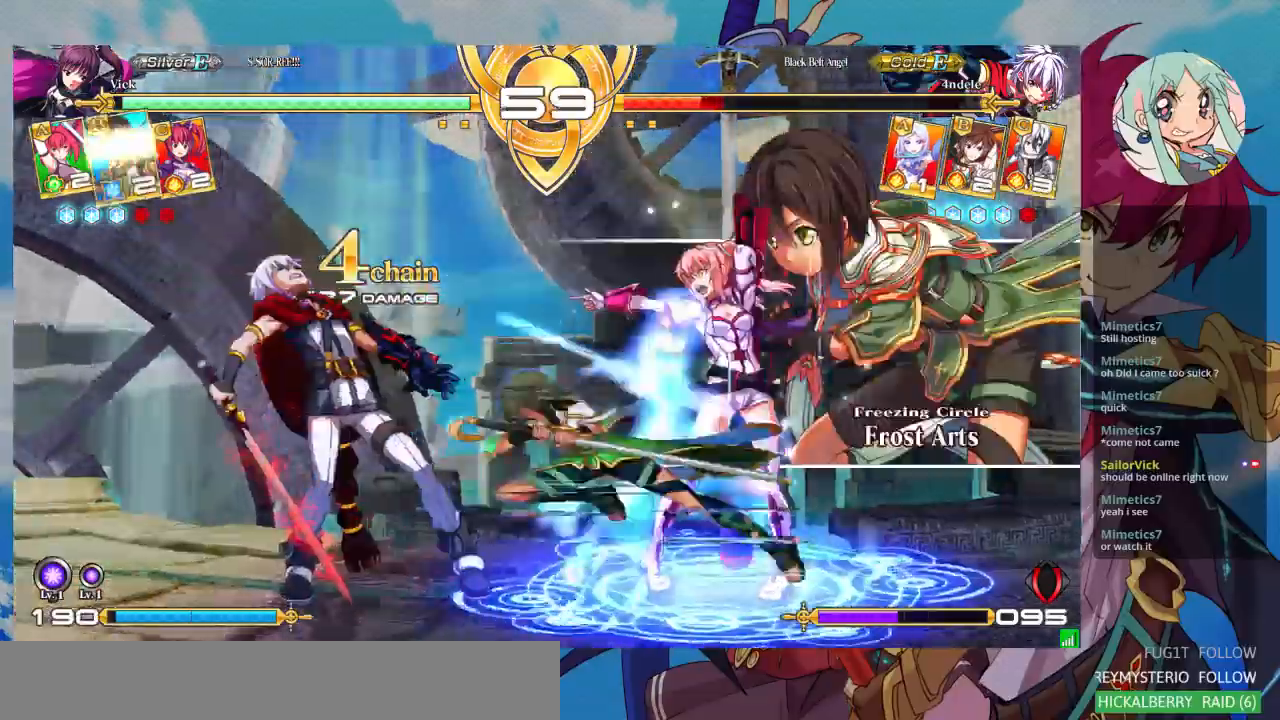
{"dt_ms": 500, "buttons": [], "left_stick": "left", "events": [[67, "CROSS", "down"], [167, "CROSS", "up"], [300, "left_stick", "left"], [400, "left_stick", "center"], [467, "left_stick", "left"]]}
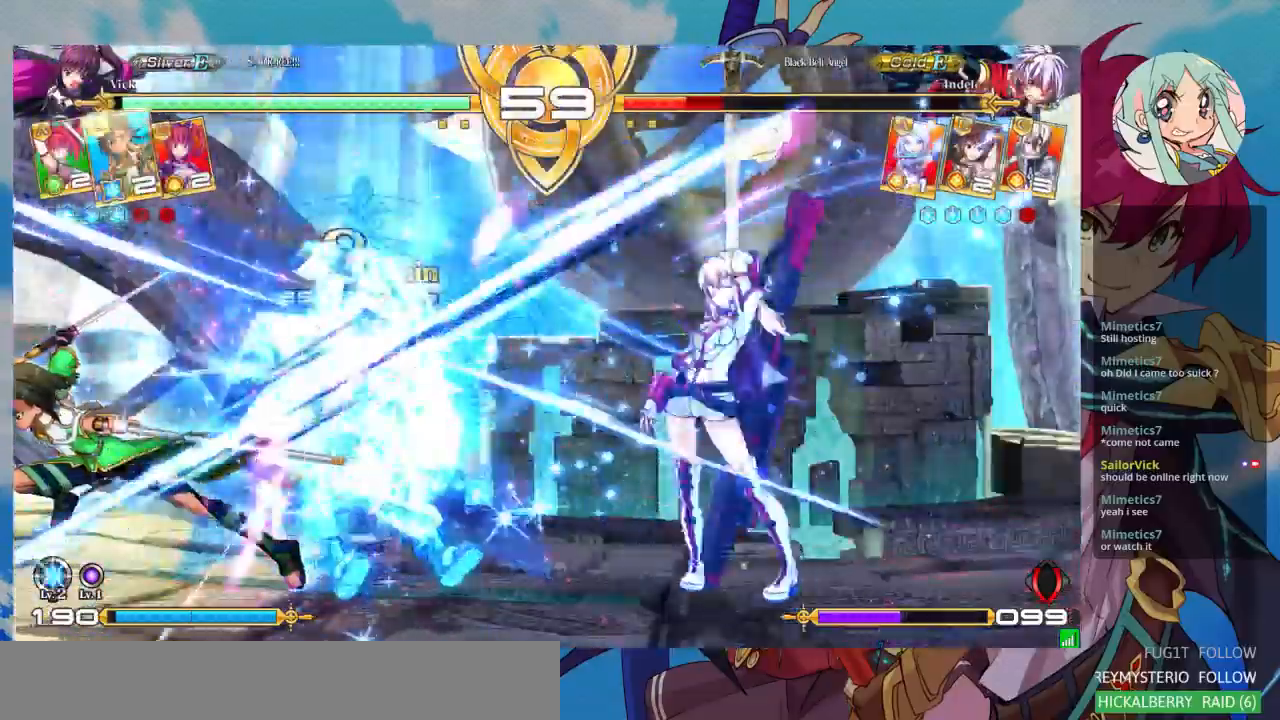
{"dt_ms": 500, "buttons": ["R1"], "left_stick": "center", "events": [[167, "TRIANGLE", "down"], [200, "left_stick", "center"], [300, "TRIANGLE", "up"], [400, "R1", "down"]]}
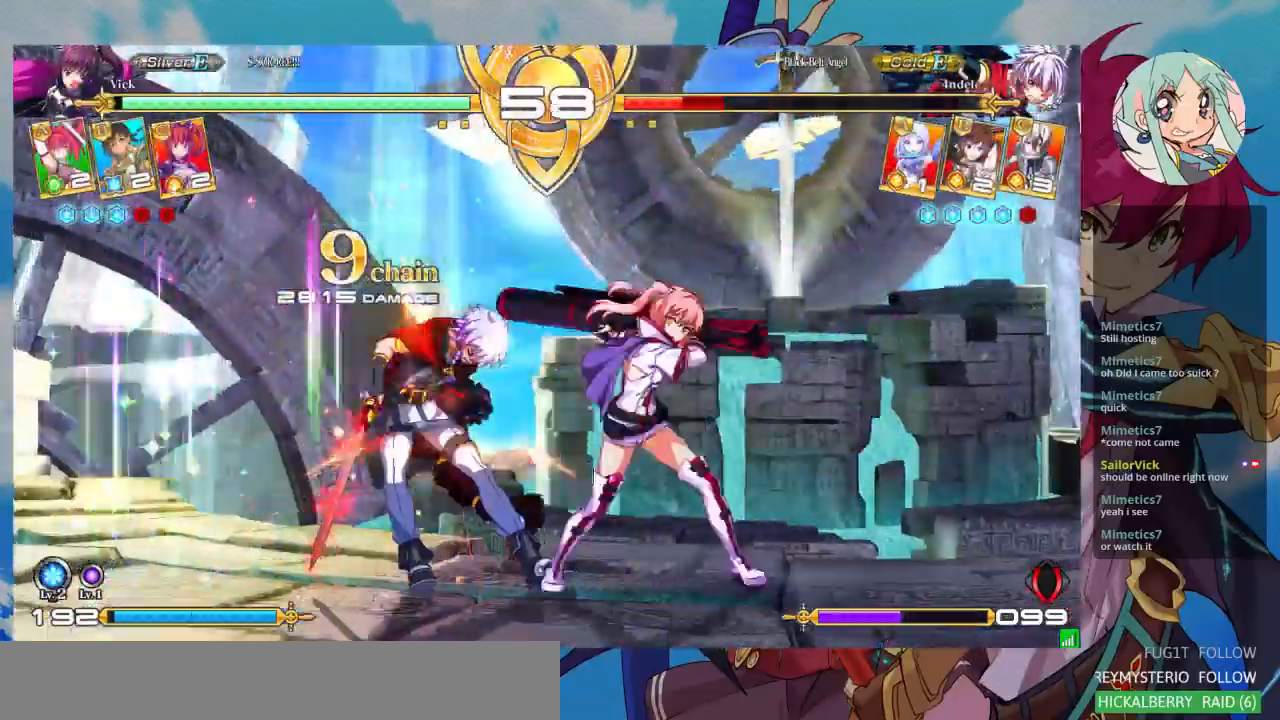
{"dt_ms": 500, "buttons": [], "left_stick": "down", "events": [[33, "R1", "up"], [133, "left_stick", "left"], [200, "left_stick", "down"], [300, "R1", "down"], [333, "left_stick", "center"], [367, "R1", "up"], [433, "left_stick", "down"]]}
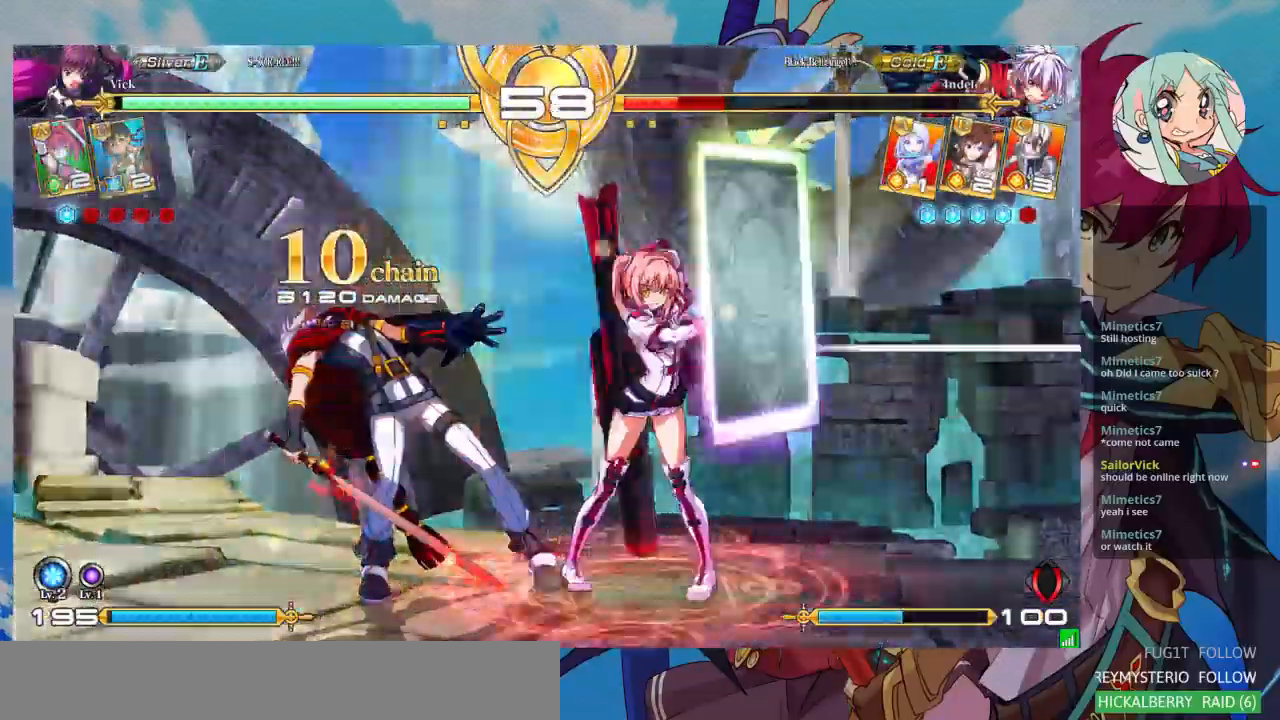
{"dt_ms": 500, "buttons": [], "left_stick": "center", "events": [[33, "CROSS", "down"], [33, "left_stick", "right"], [100, "CROSS", "up"], [100, "left_stick", "center"], [167, "CROSS", "down"], [233, "CROSS", "up"], [300, "CROSS", "down"], [500, "CROSS", "up"]]}